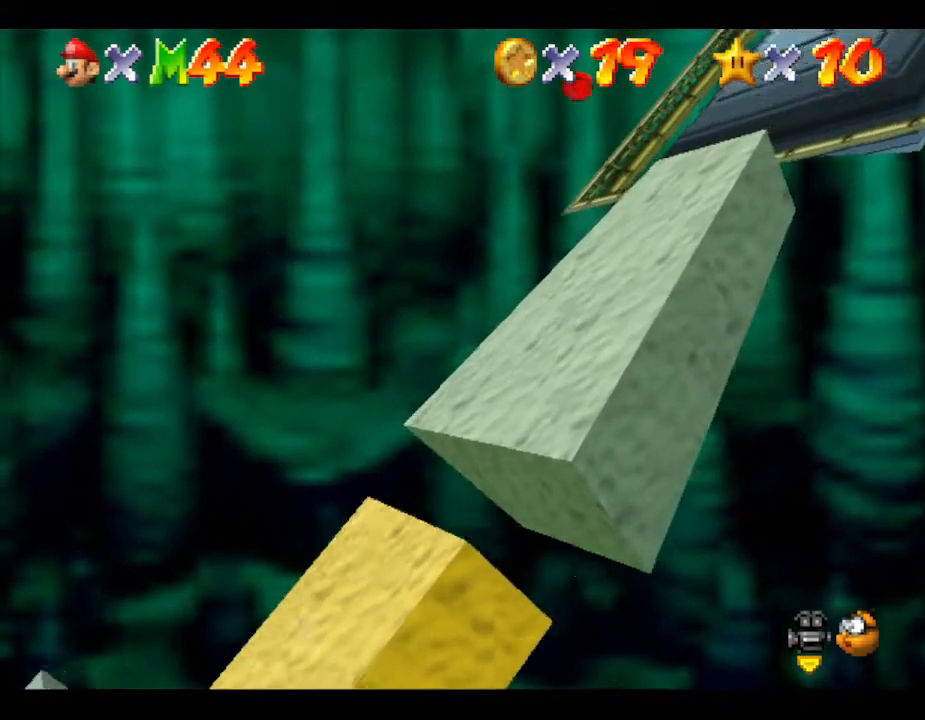
Gameplay with a controller (Nintendo layout); each line is a JSON object with the inputs held at the frame after it. "events" lists button and stick changes between this image and that frame as [ms after this image, input, new state], when the widget could be followed in between. Not read: L3 R3.
{"buttons": ["A"], "left_stick": "right", "events": [[367, "A", "down"]]}
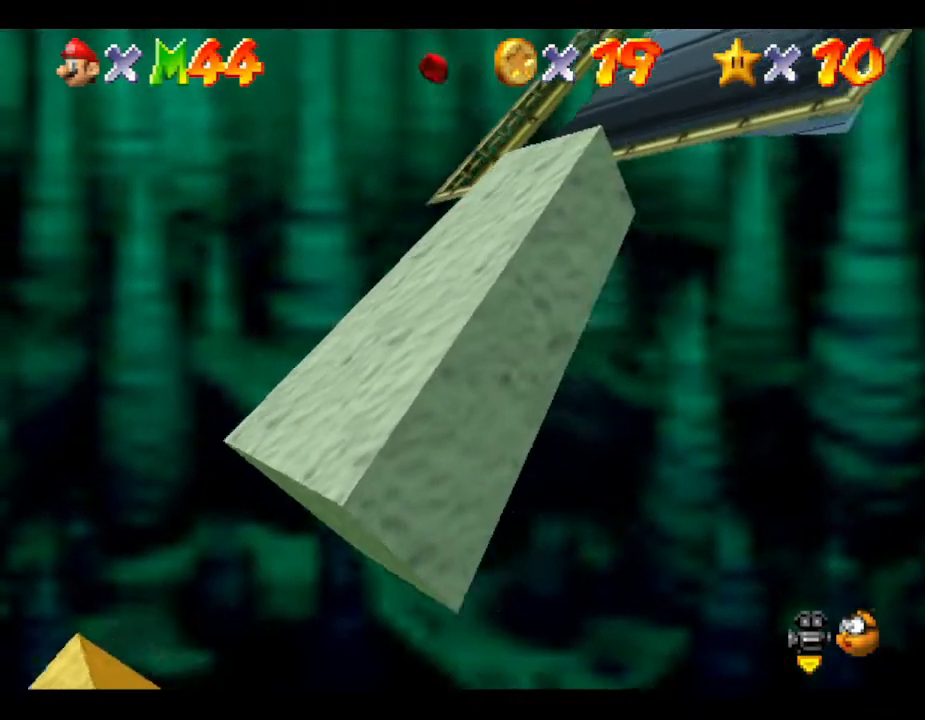
{"buttons": [], "left_stick": "center", "events": [[17, "A", "up"], [417, "left_stick", "center"]]}
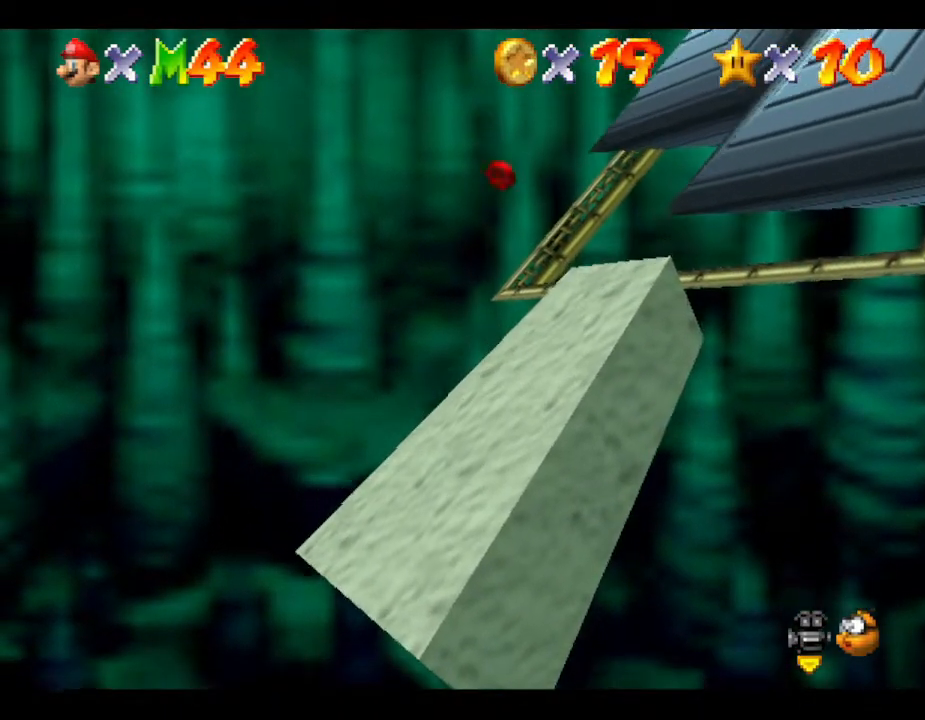
{"buttons": ["A"], "left_stick": "up-right", "events": [[350, "left_stick", "up-right"], [450, "A", "down"]]}
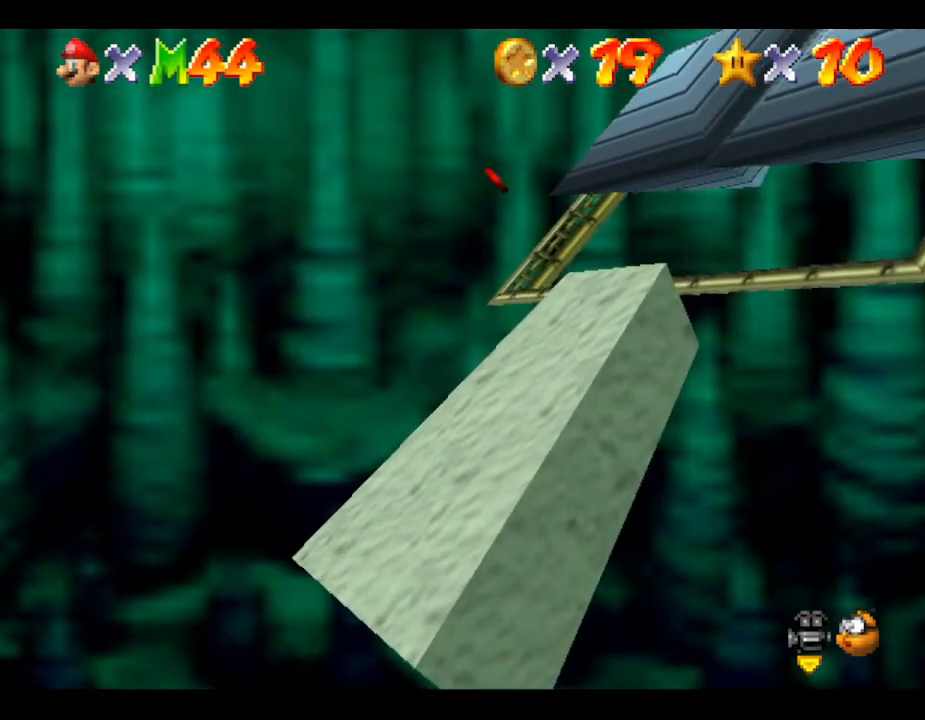
{"buttons": [], "left_stick": "center", "events": [[133, "A", "up"], [167, "left_stick", "center"]]}
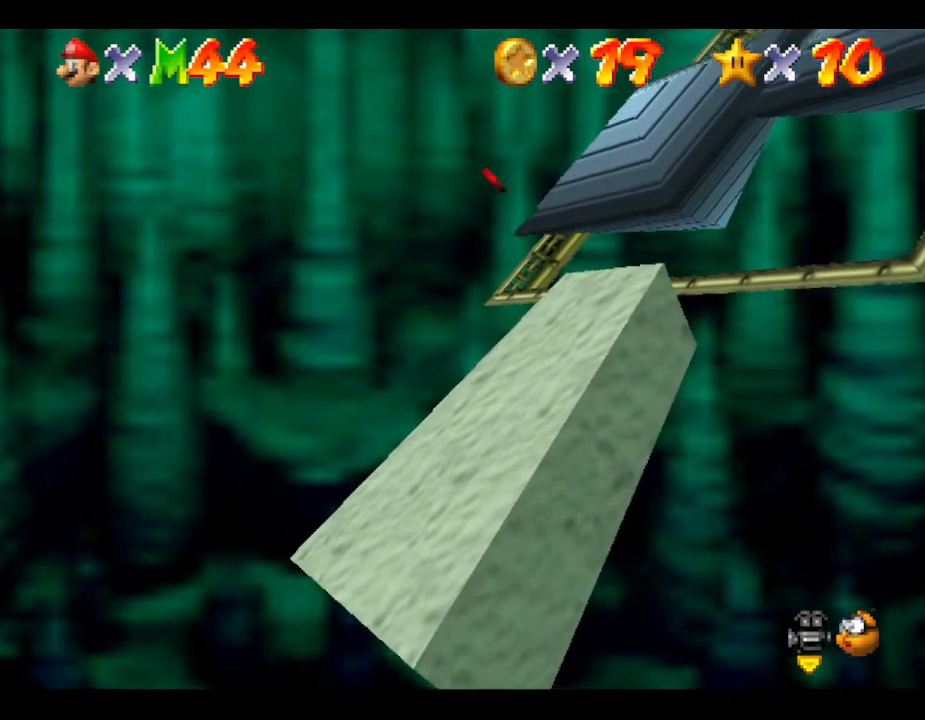
{"buttons": [], "left_stick": "center", "events": []}
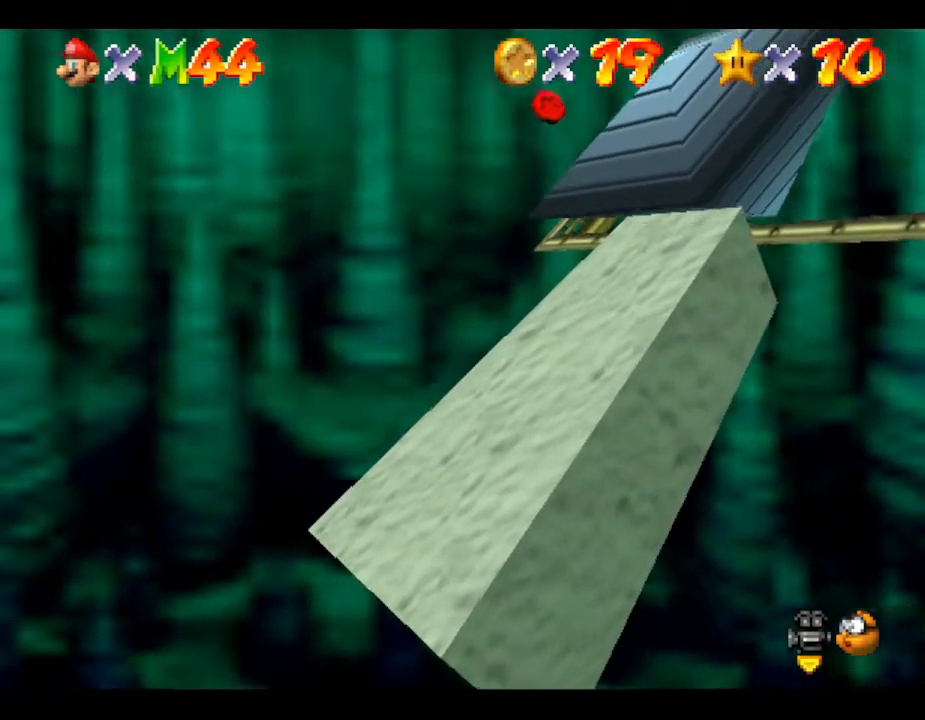
{"buttons": [], "left_stick": "right", "events": [[217, "left_stick", "right"]]}
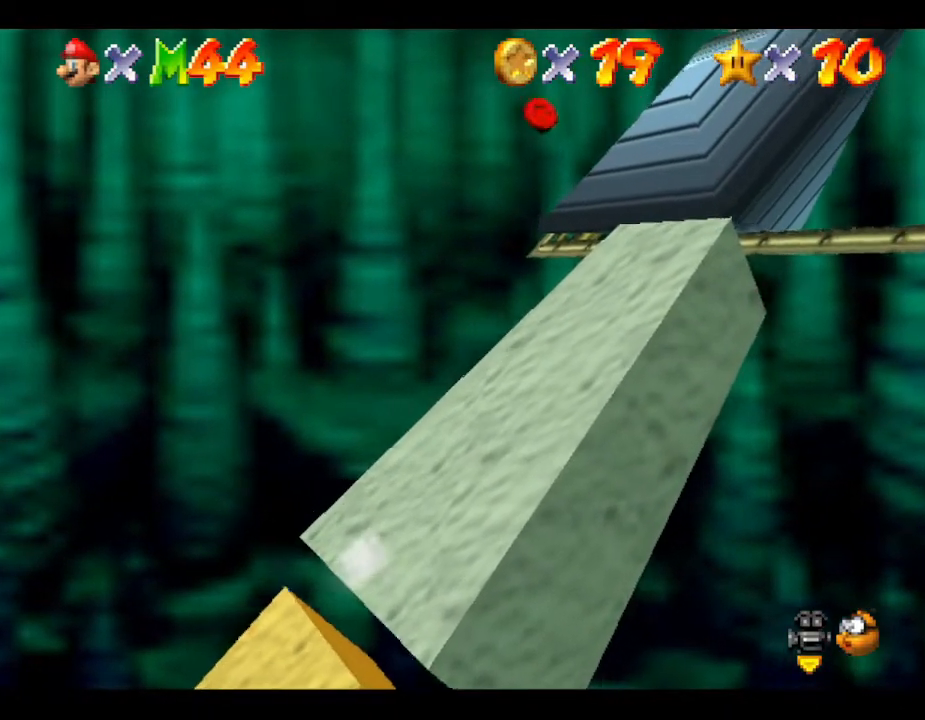
{"buttons": [], "left_stick": "center", "events": [[100, "left_stick", "center"]]}
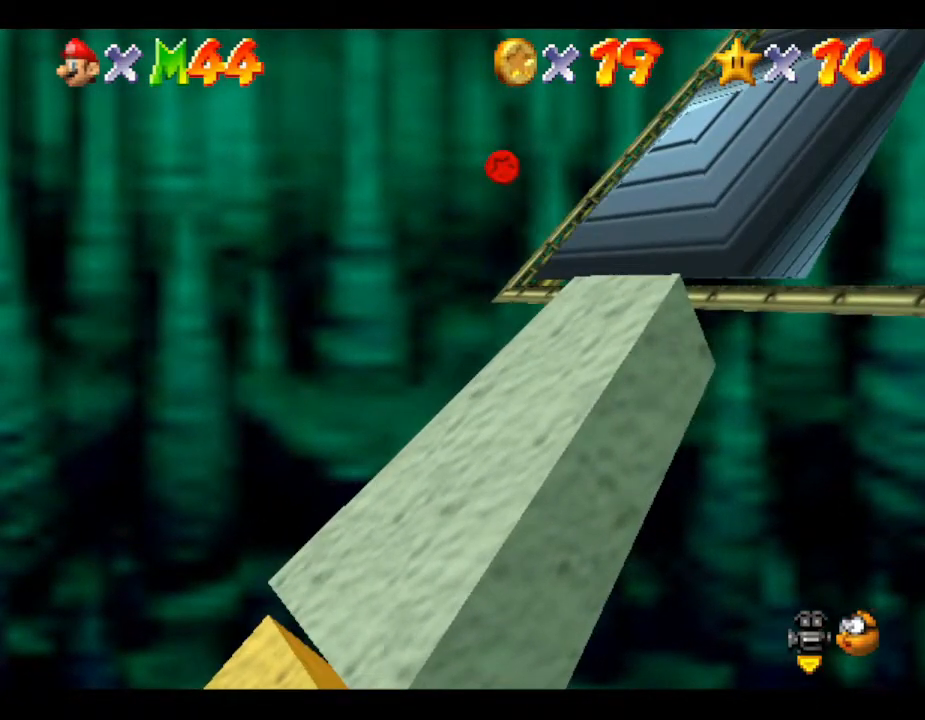
{"buttons": [], "left_stick": "center", "events": [[67, "left_stick", "right"], [250, "left_stick", "center"]]}
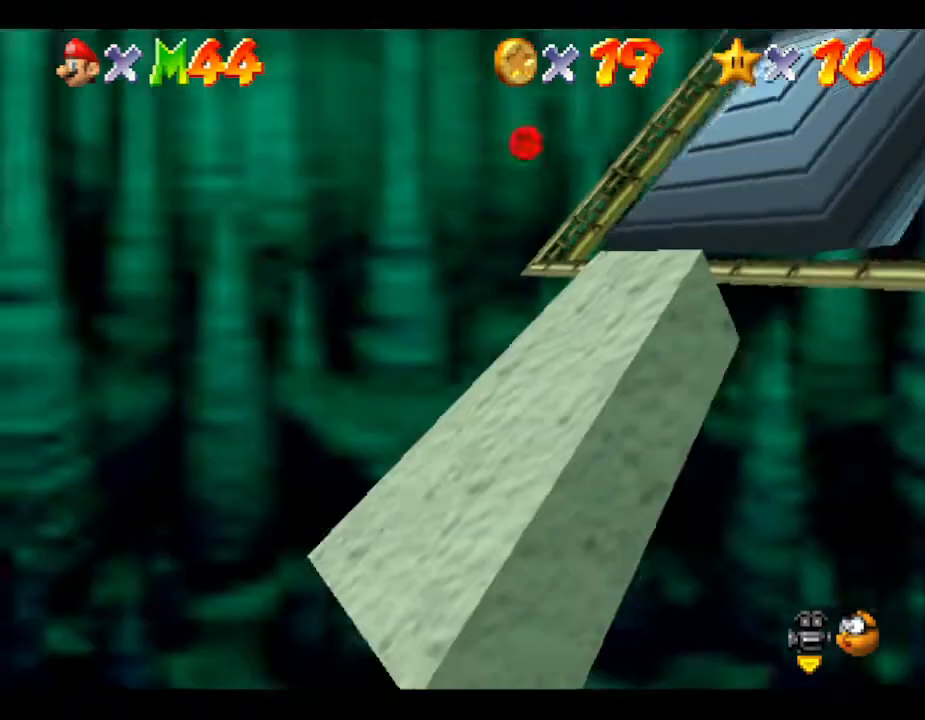
{"buttons": [], "left_stick": "center", "events": []}
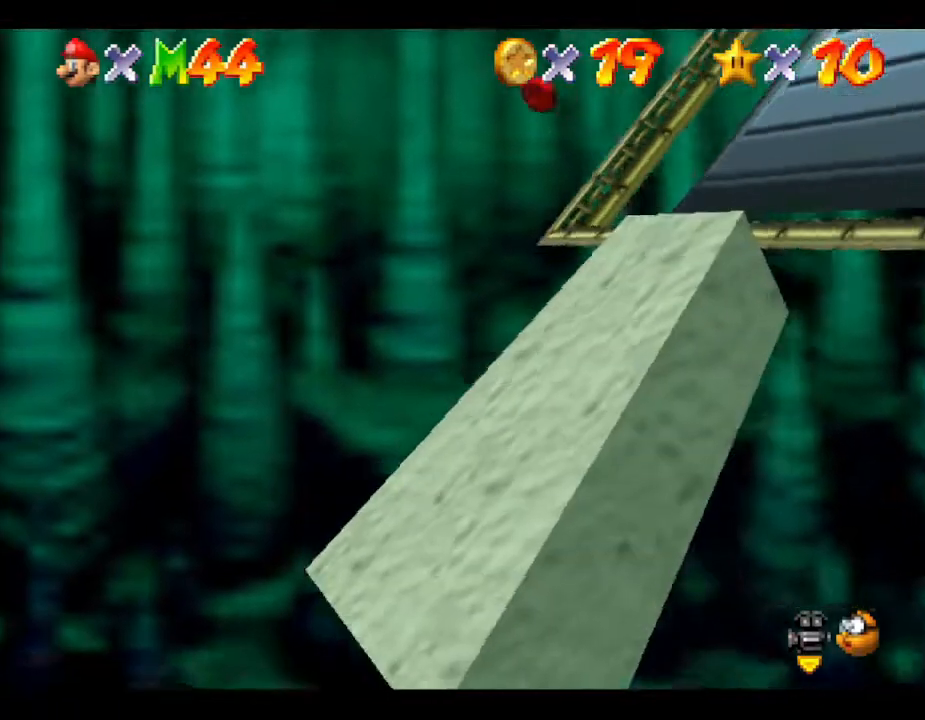
{"buttons": [], "left_stick": "right", "events": [[483, "left_stick", "right"]]}
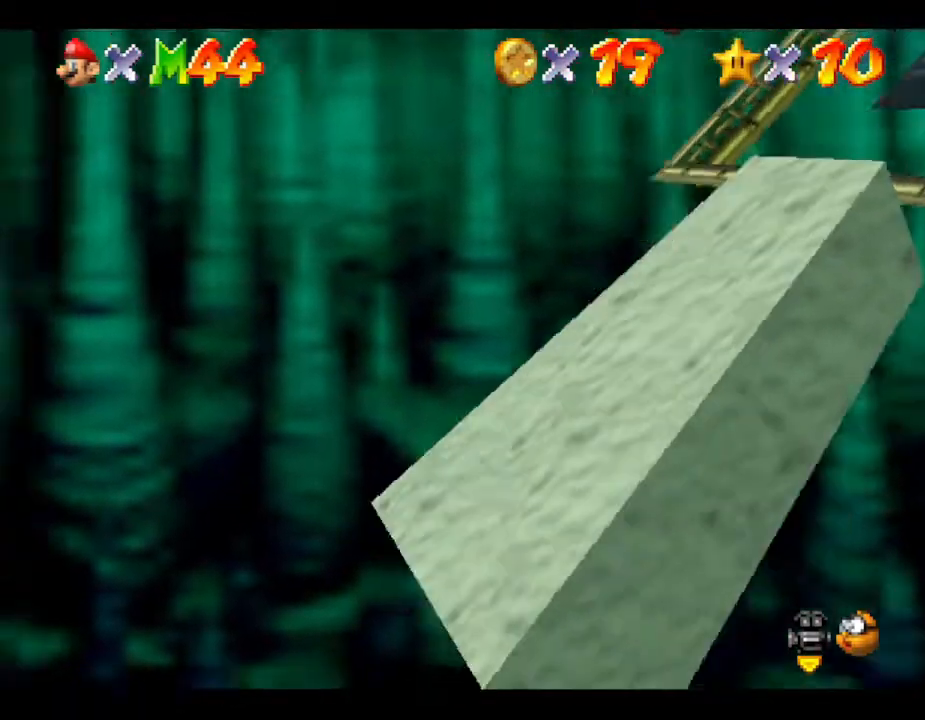
{"buttons": [], "left_stick": "center", "events": [[150, "left_stick", "center"]]}
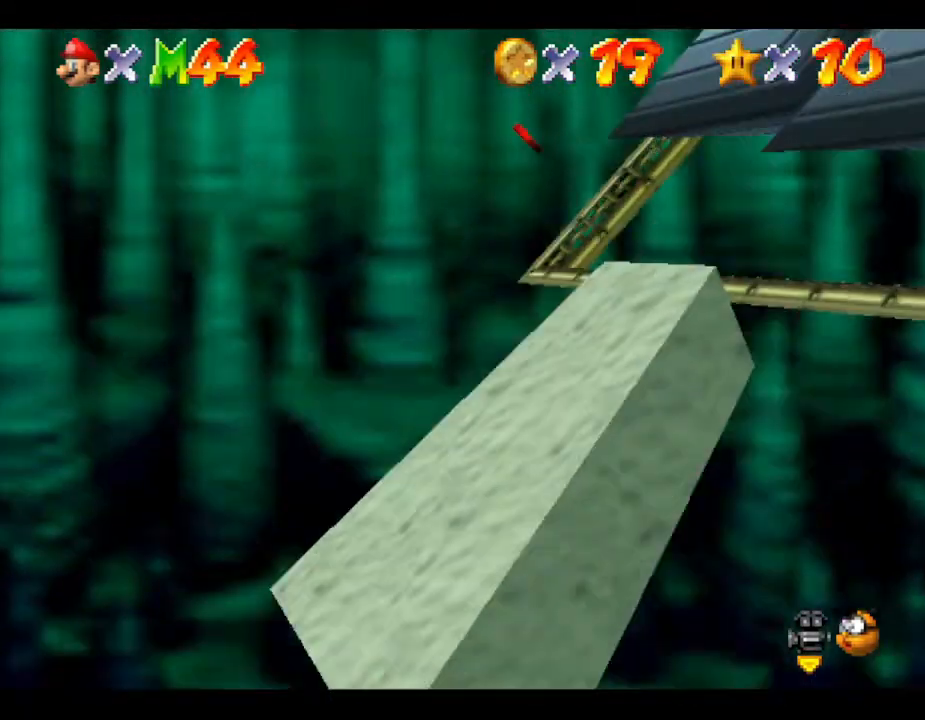
{"buttons": [], "left_stick": "right", "events": [[483, "left_stick", "right"]]}
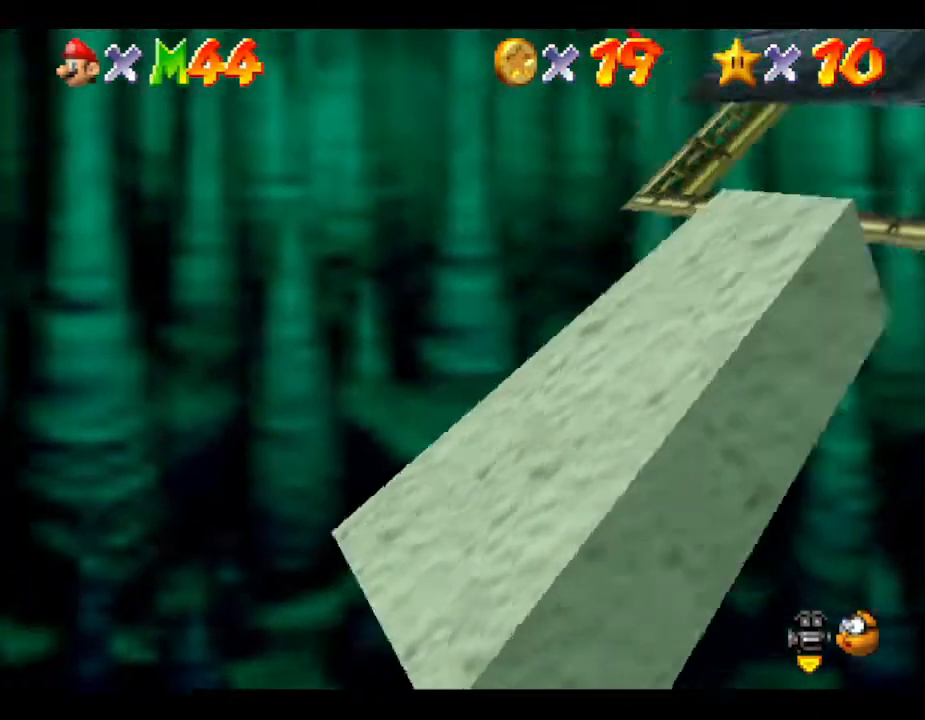
{"buttons": [], "left_stick": "center", "events": [[183, "left_stick", "center"]]}
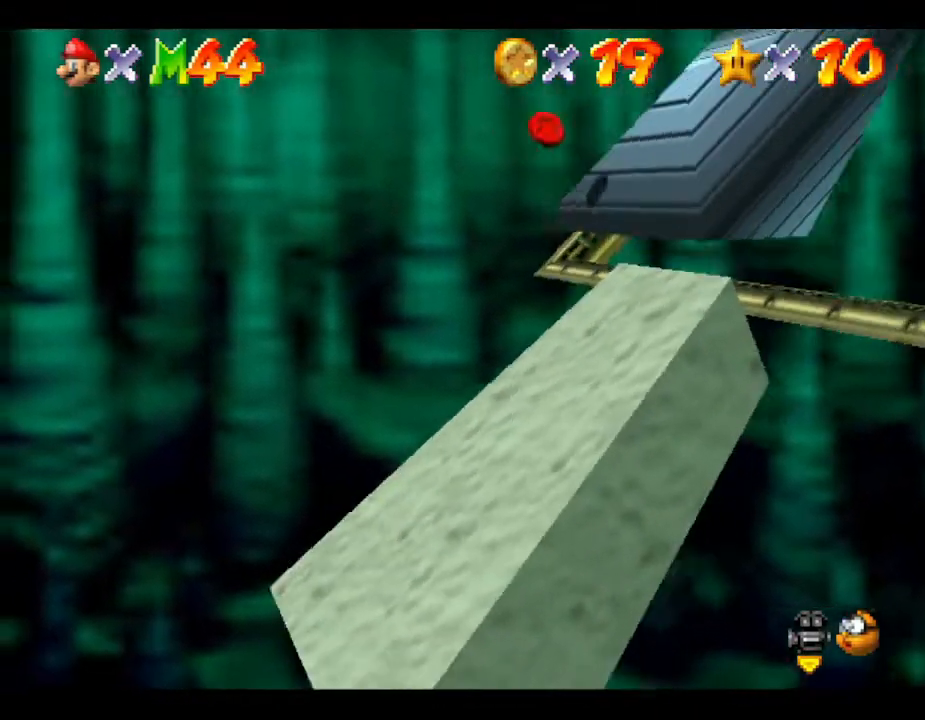
{"buttons": [], "left_stick": "right", "events": [[117, "left_stick", "up-right"], [217, "left_stick", "right"]]}
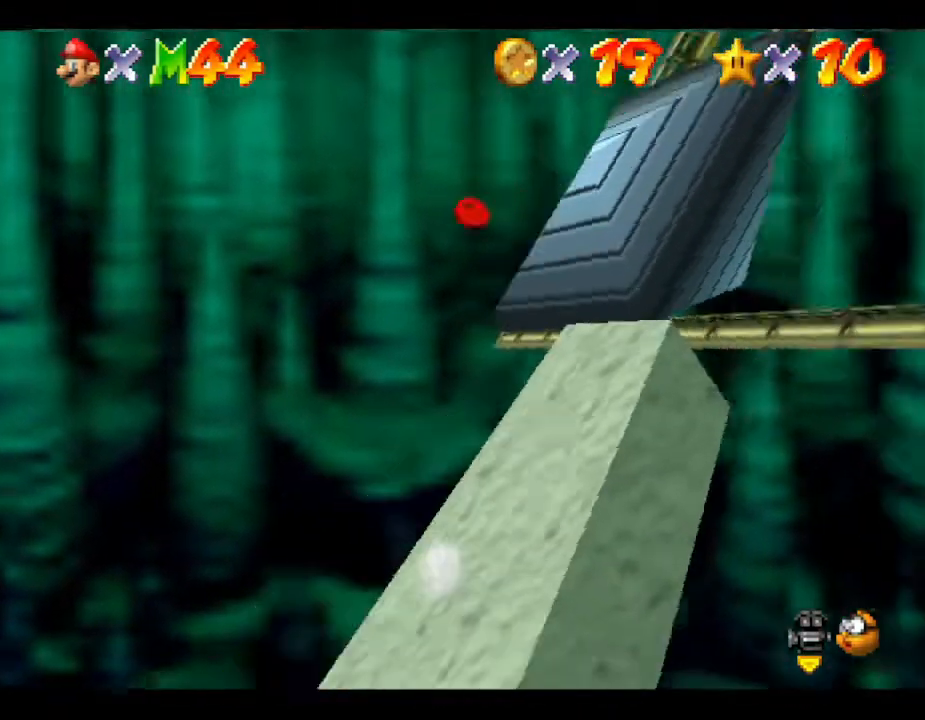
{"buttons": [], "left_stick": "right", "events": []}
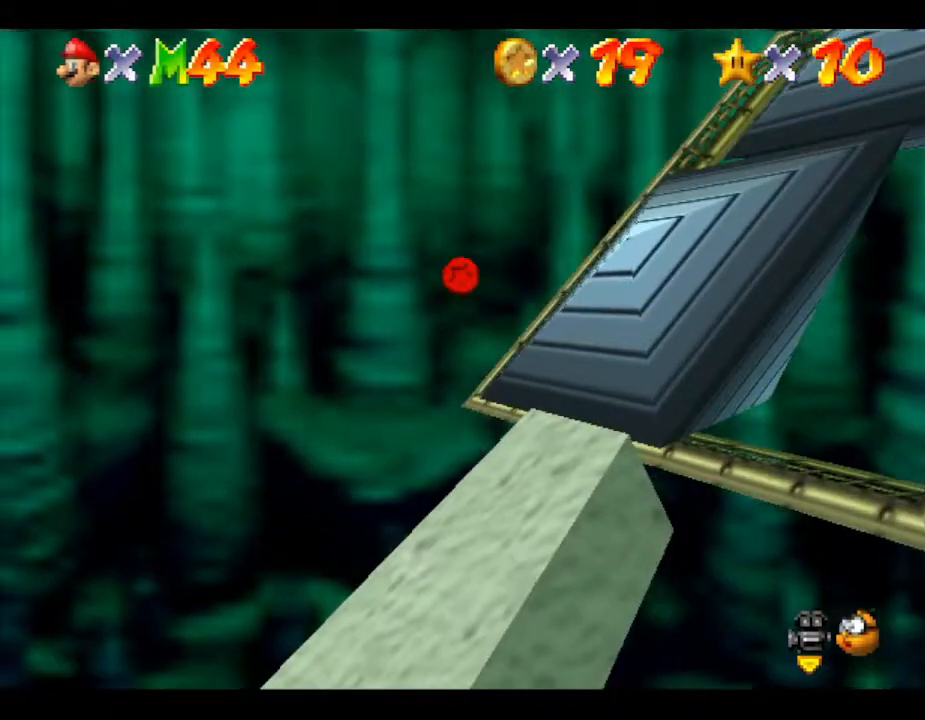
{"buttons": [], "left_stick": "center", "events": [[350, "left_stick", "center"]]}
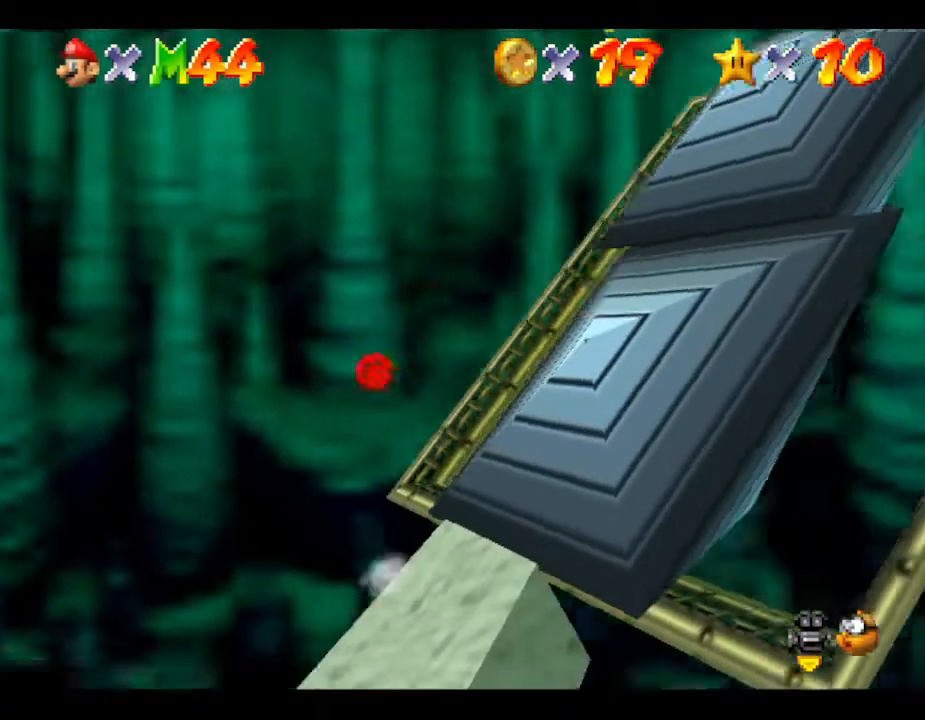
{"buttons": [], "left_stick": "center", "events": []}
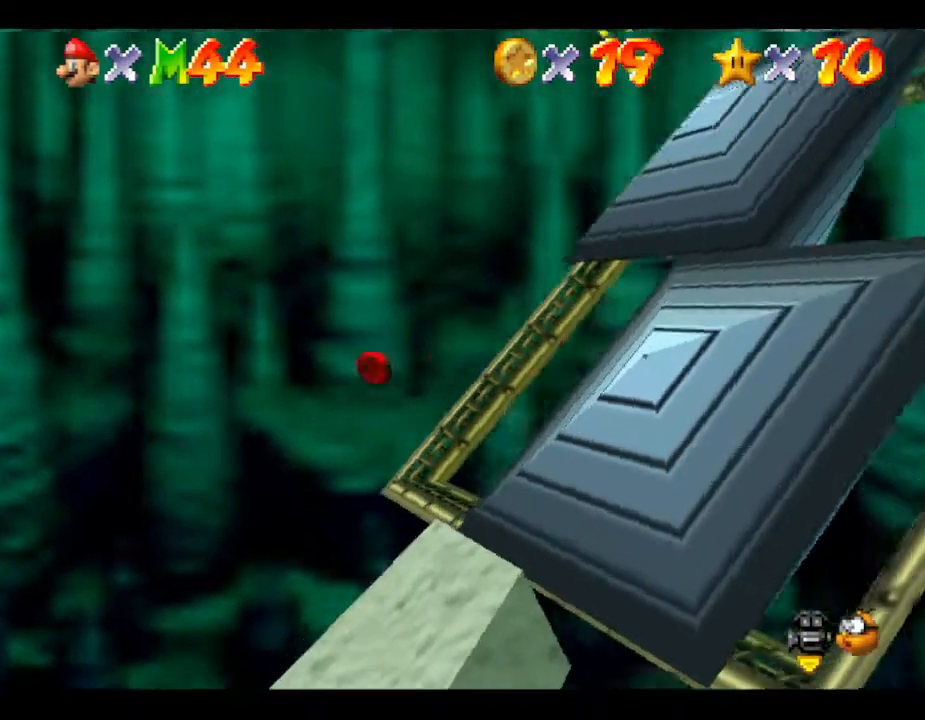
{"buttons": [], "left_stick": "center", "events": []}
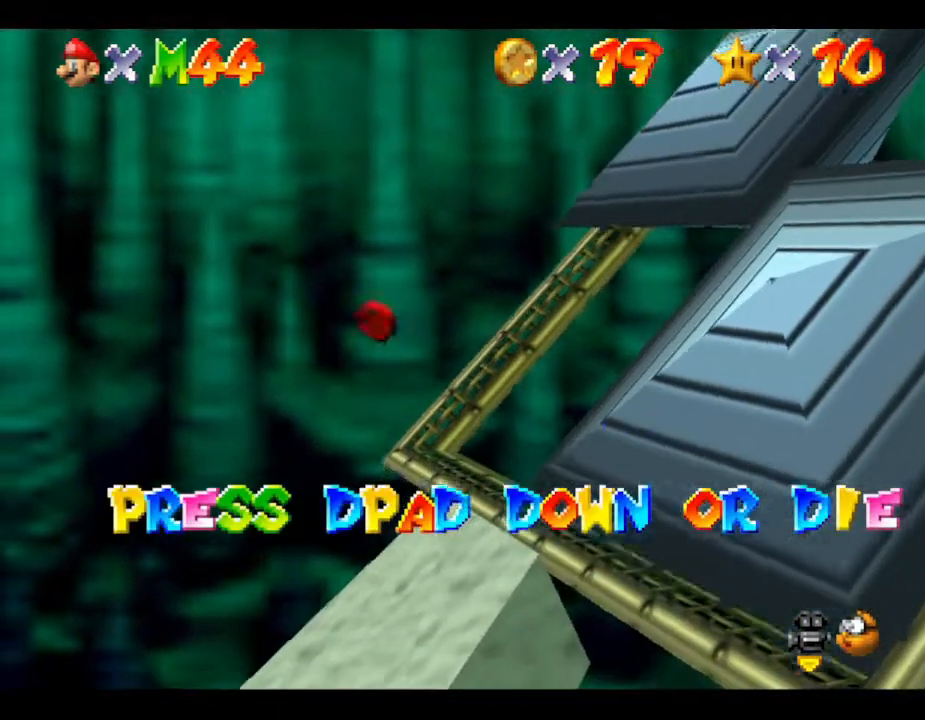
{"buttons": [], "left_stick": "center", "events": []}
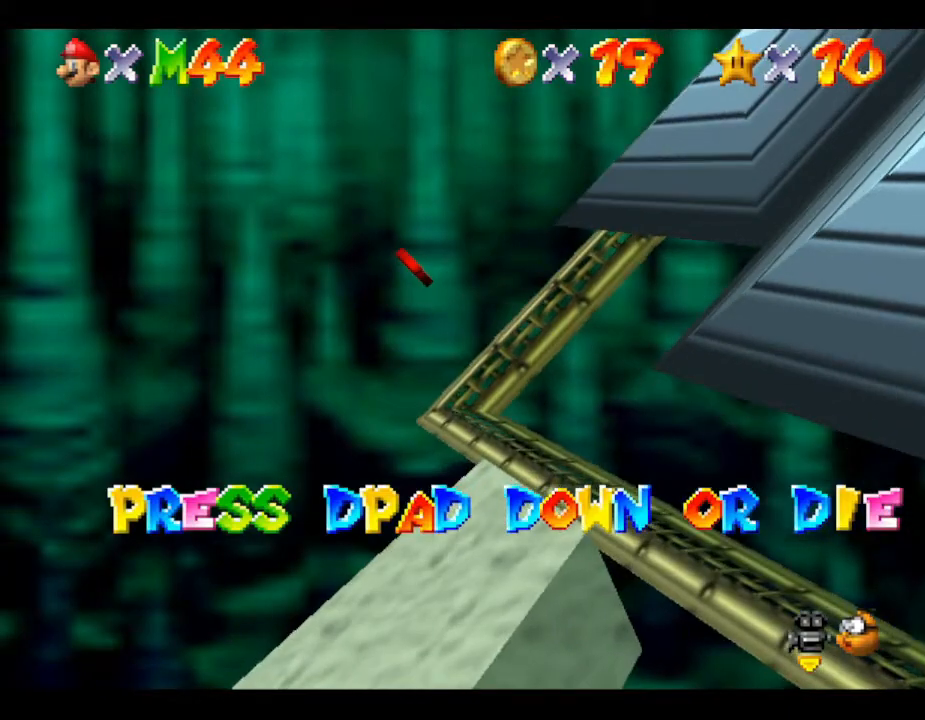
{"buttons": [], "left_stick": "center", "events": [[67, "DPAD_DOWN", "down"], [167, "DPAD_LEFT", "down"], [183, "DPAD_DOWN", "up"], [183, "DPAD_LEFT", "up"]]}
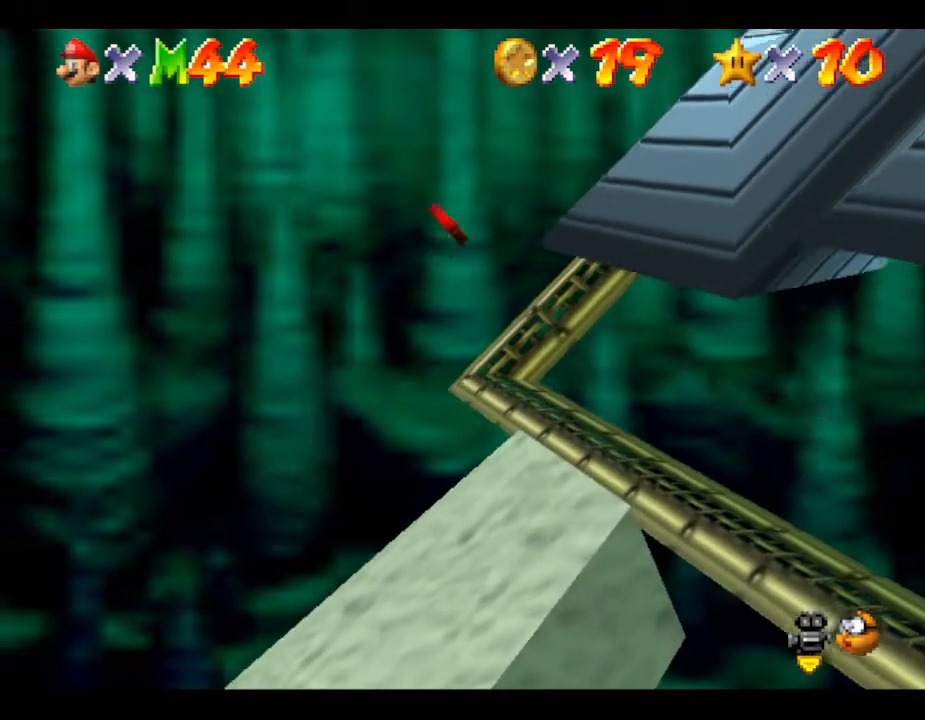
{"buttons": [], "left_stick": "center", "events": []}
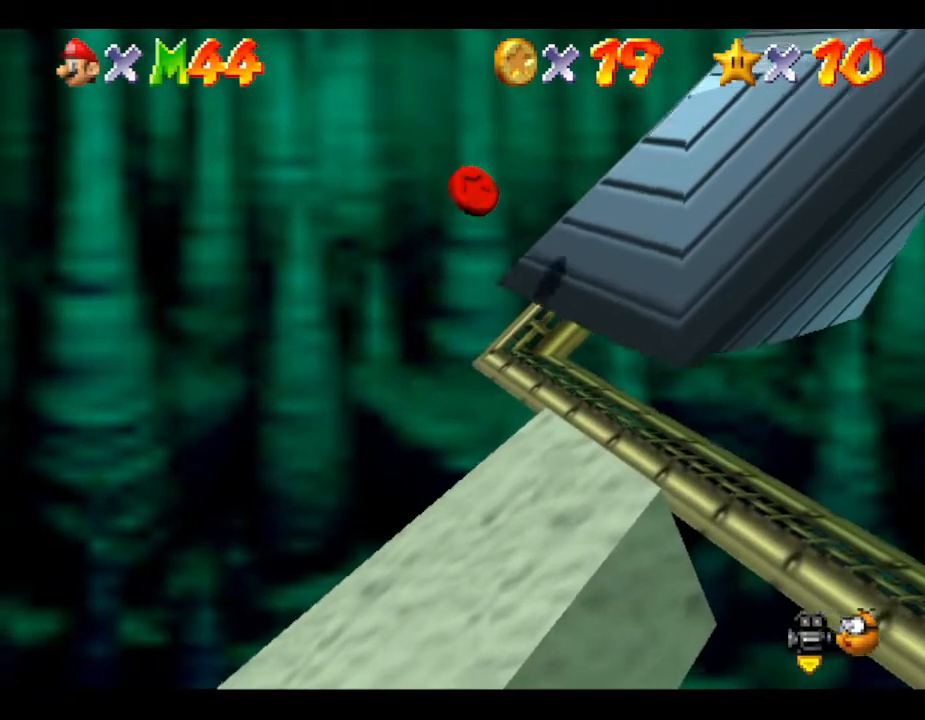
{"buttons": [], "left_stick": "right", "events": [[450, "left_stick", "right"]]}
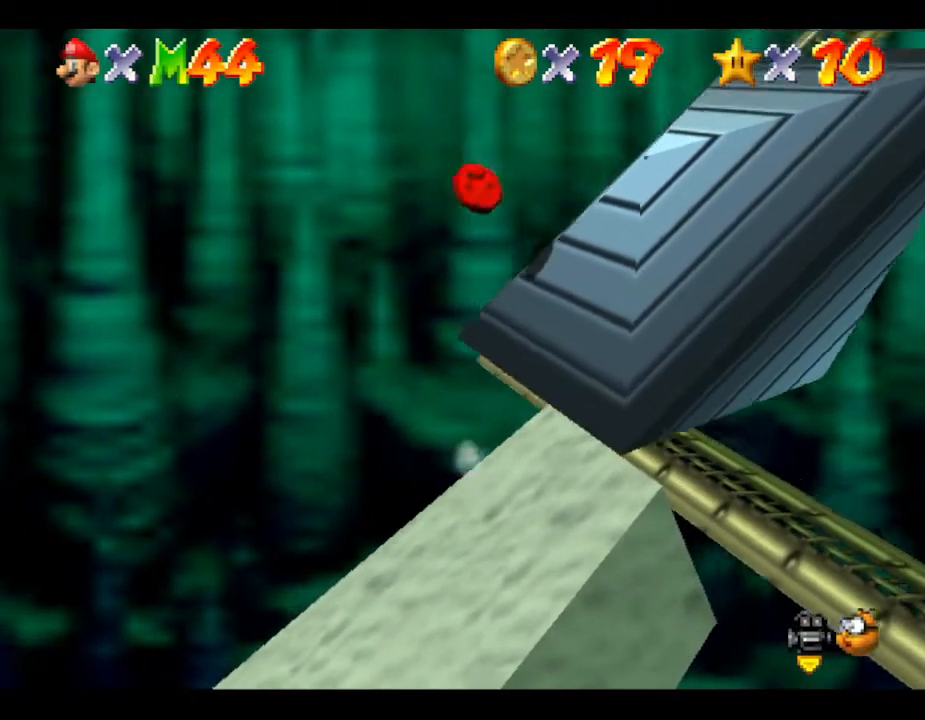
{"buttons": [], "left_stick": "center", "events": [[317, "left_stick", "center"]]}
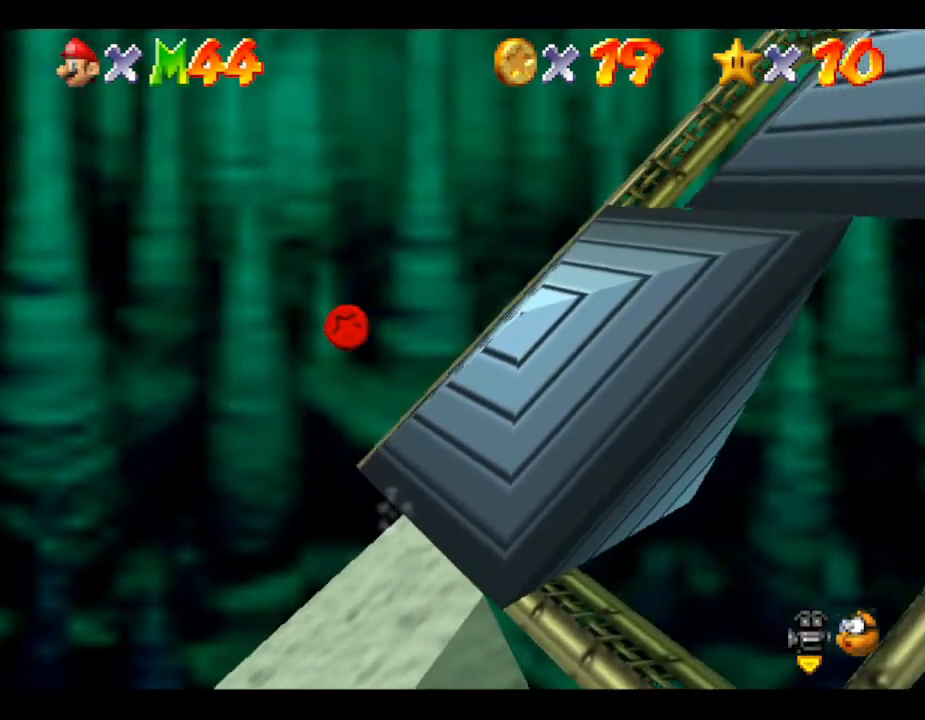
{"buttons": ["C_LEFT"], "left_stick": "center", "events": [[500, "C_LEFT", "down"]]}
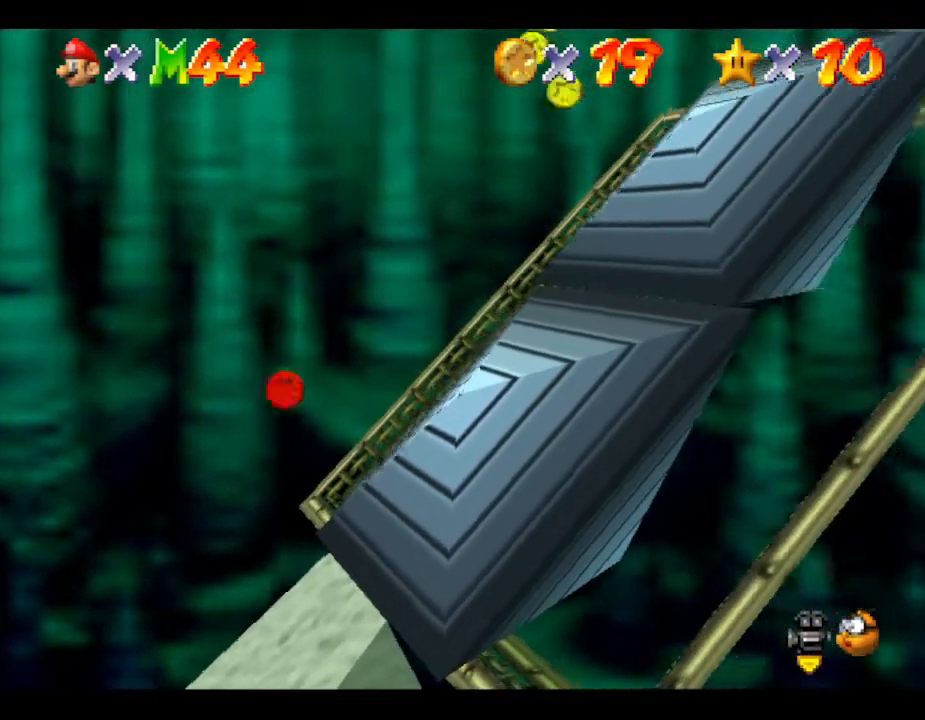
{"buttons": [], "left_stick": "center", "events": [[150, "C_LEFT", "up"]]}
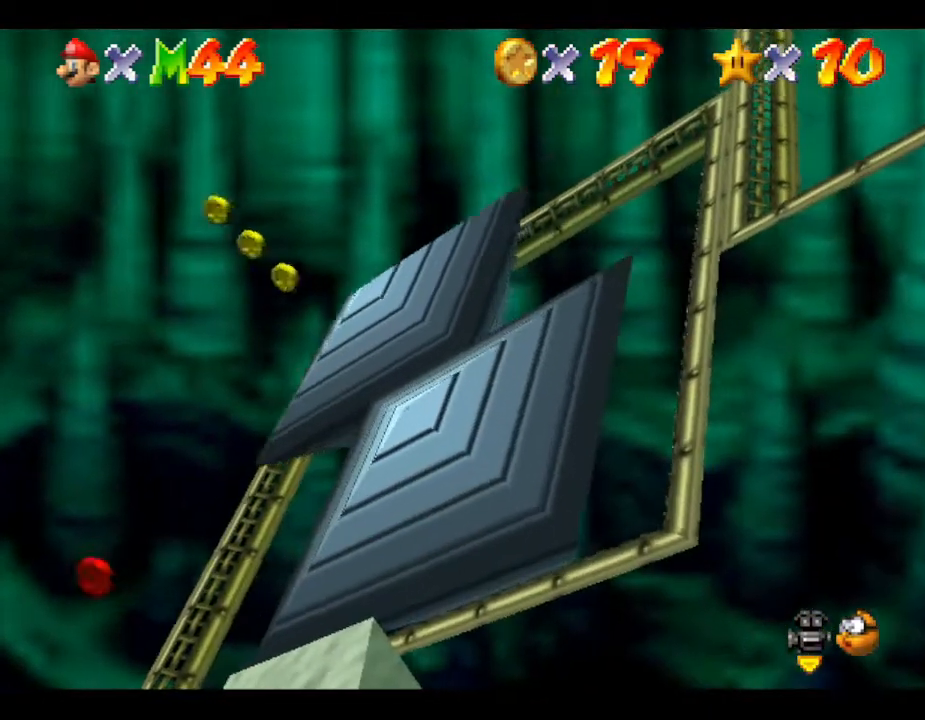
{"buttons": [], "left_stick": "center", "events": []}
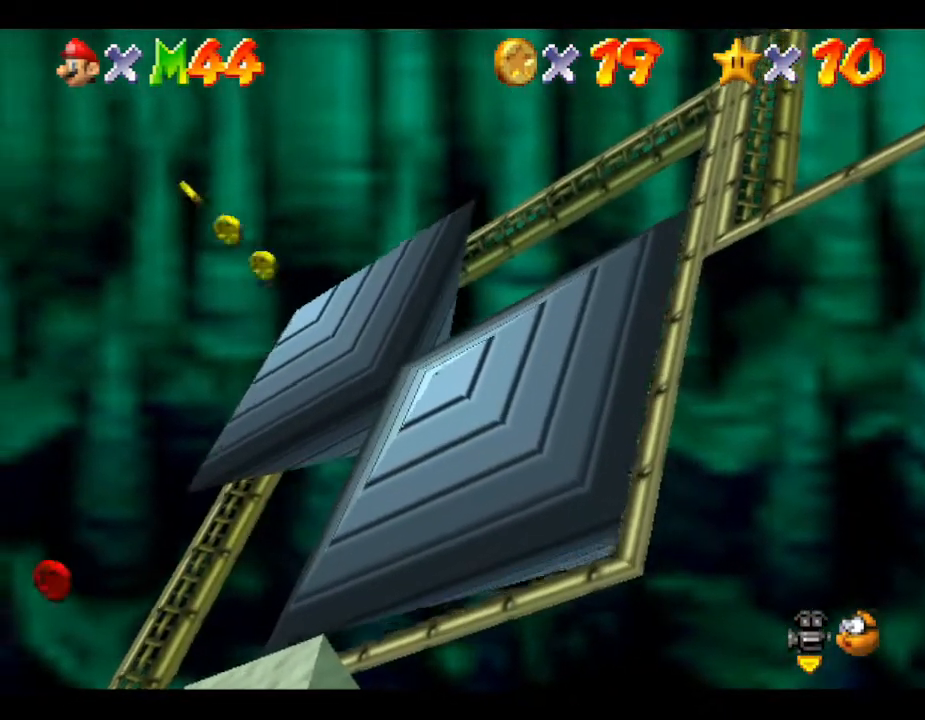
{"buttons": [], "left_stick": "up-right", "events": [[417, "left_stick", "up-right"]]}
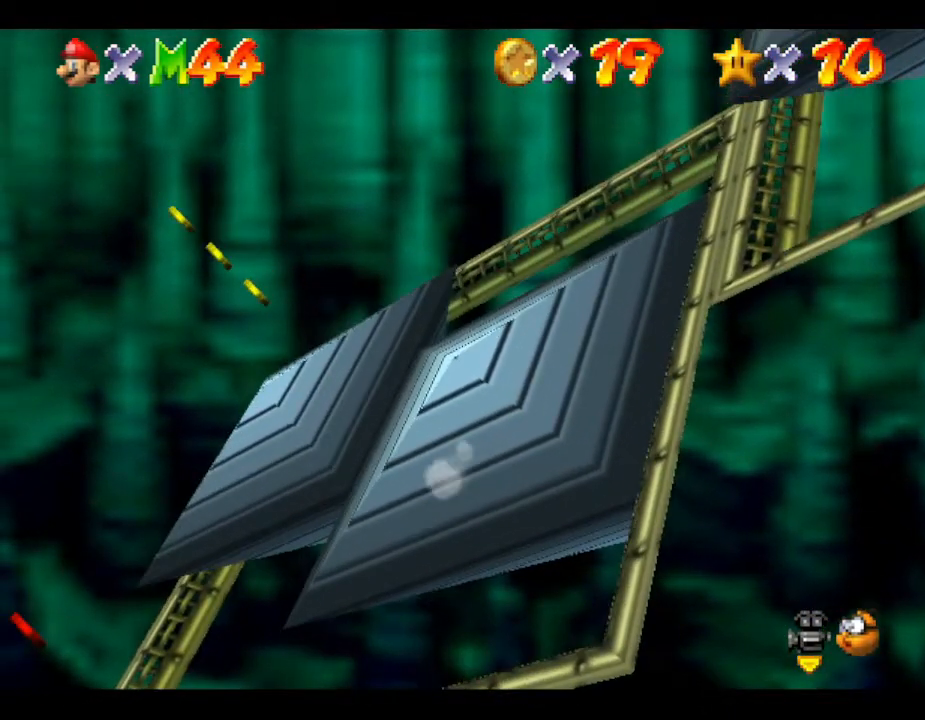
{"buttons": [], "left_stick": "up-right", "events": [[233, "left_stick", "center"], [500, "left_stick", "up-right"]]}
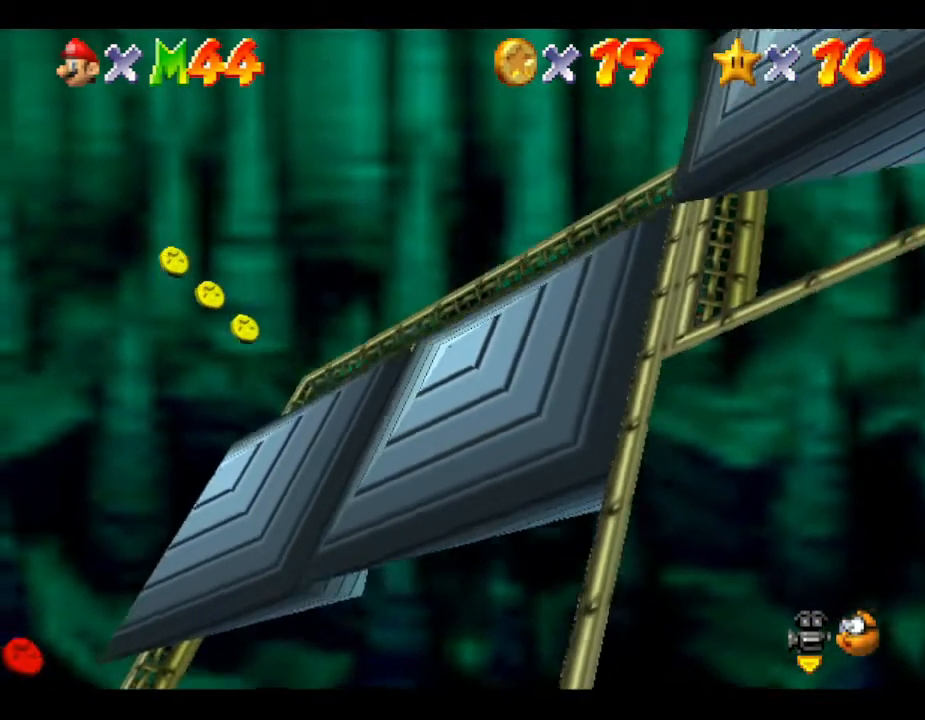
{"buttons": [], "left_stick": "center", "events": [[383, "left_stick", "center"]]}